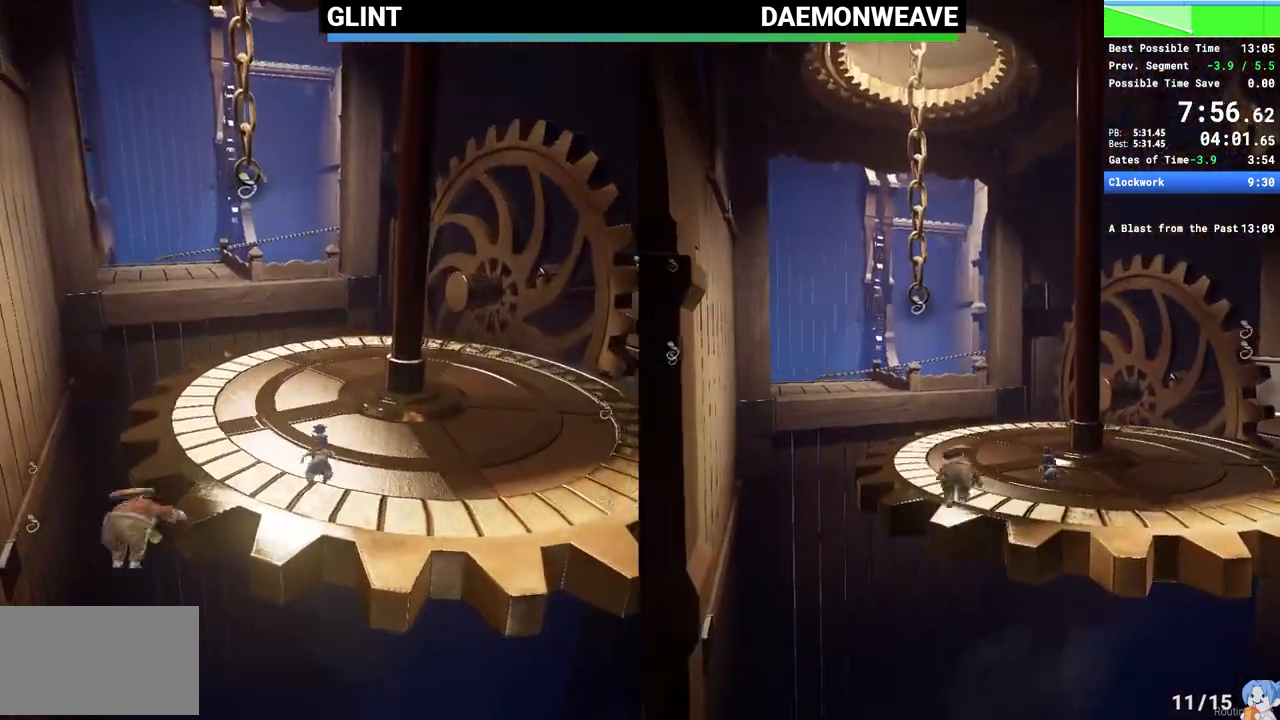
Gameplay with keyboard and mouse; each line is a JSON object with the keys and mouse buttons held at the frame after it. "events" lists presses ("down") and releases ("up") of "1", "2", "3", "4", "5", "a", "alt", "c", "caps_lock", "ctrl", "d", "e", "escape", "f", "q", "r", "s", "shift", "space", "tab", "v", "w", "x", "z", "mouse_left", "mouse_wheel", "mouse_right", "mouse_mb4" and "mouse_mb5" between this image and that frame as [ms after this image, input, new state], when the widget could be followed in between. "mouse_left", "mouse_wheel", "mouse_right", "mouse_mb4", "mouse_mb5" = the "left", "wheel", "right", "mb4", "mb5" buttons of the "mouse" list. No other keys are recorded. "wheel" means that the mouse wheel is clicked or scrolled. Mouse movement is not recorded.
{"keys": ["w"], "mouse": ["right"], "events": [[133, "mouse_right", "down"]]}
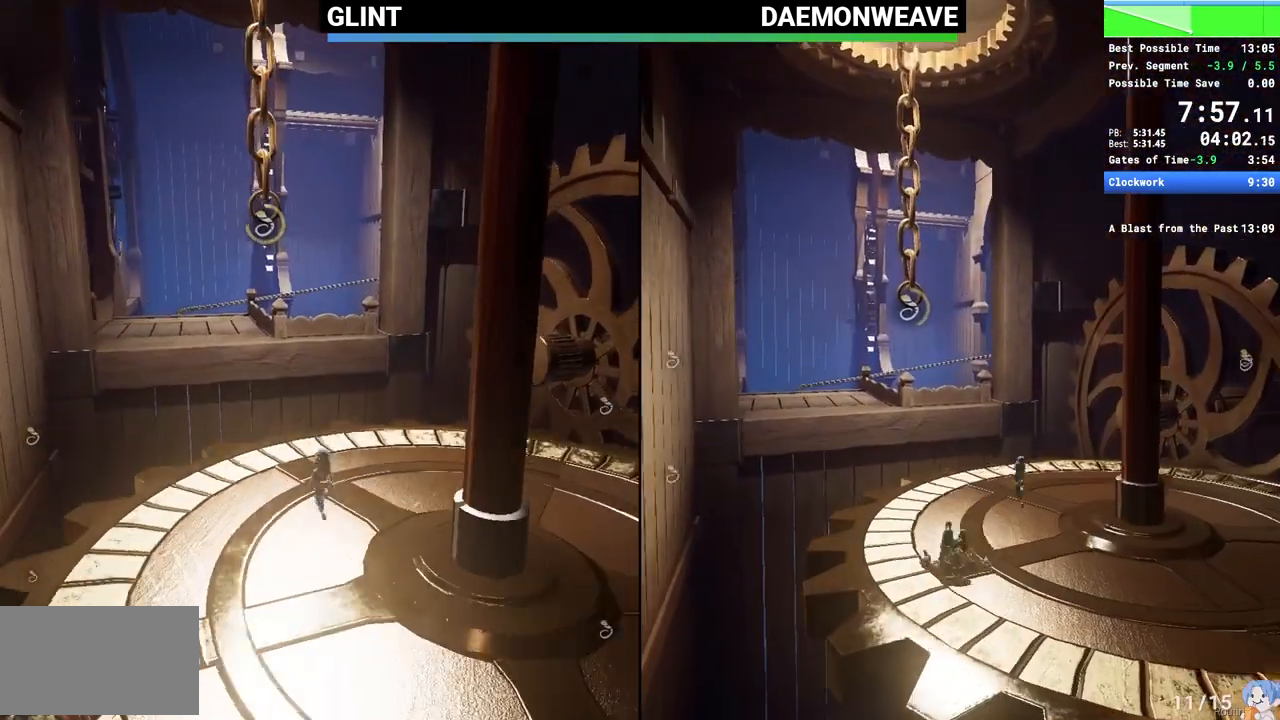
{"keys": ["w"], "mouse": [], "events": [[33, "mouse_right", "up"], [33, "space", "down"], [133, "space", "up"], [150, "mouse_right", "down"], [300, "mouse_right", "up"], [400, "mouse_mb4", "down"], [500, "mouse_mb4", "up"]]}
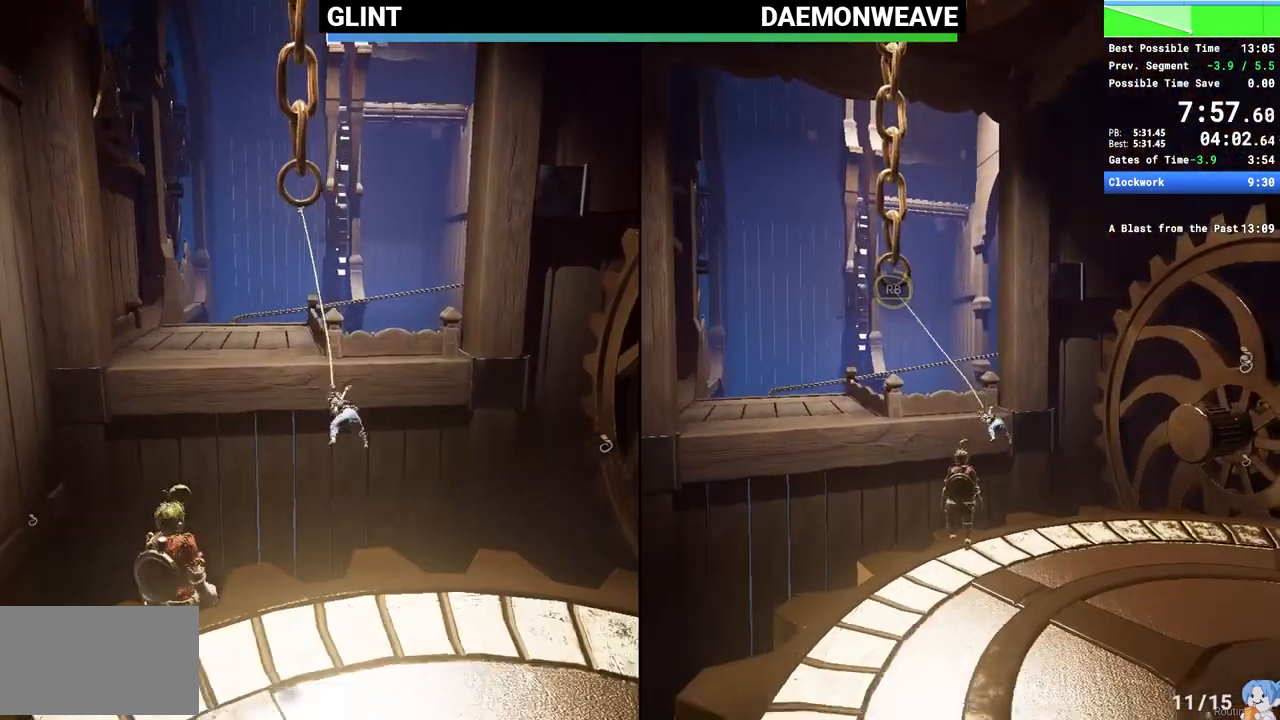
{"keys": ["w"], "mouse": [], "events": []}
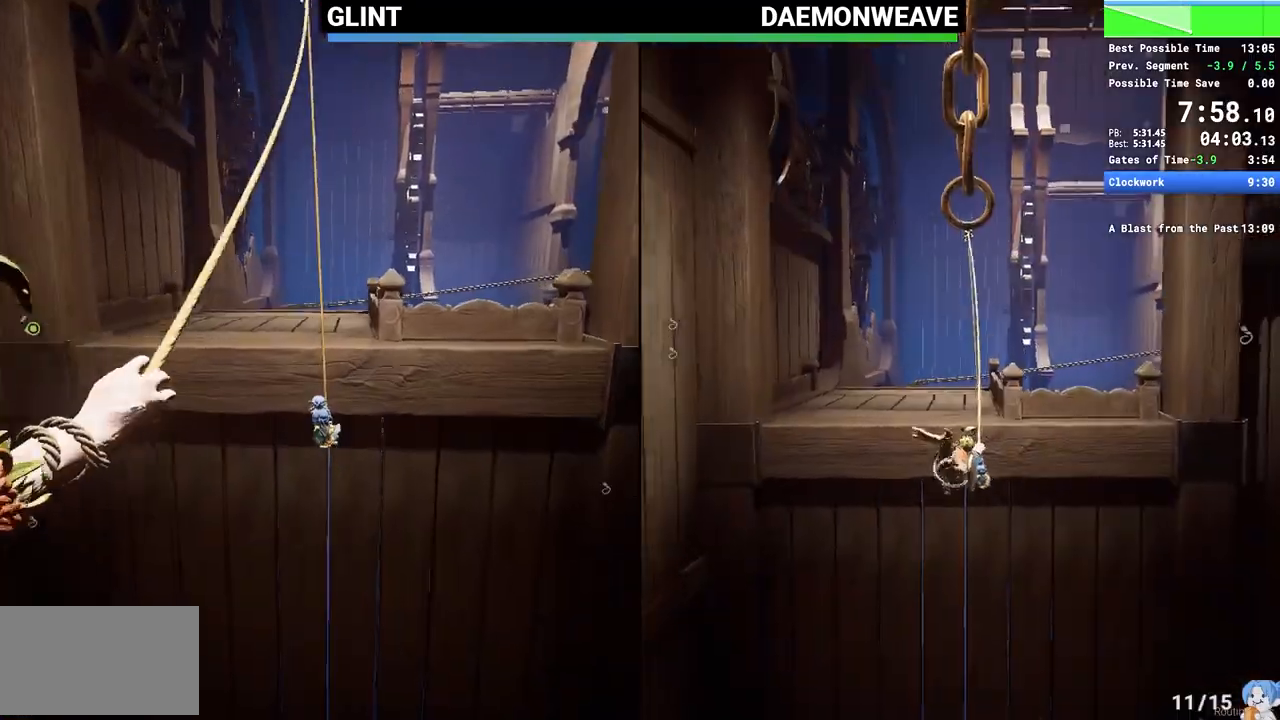
{"keys": ["w"], "mouse": [], "events": [[217, "space", "down"], [283, "mouse_right", "down"], [300, "space", "up"], [483, "mouse_right", "up"]]}
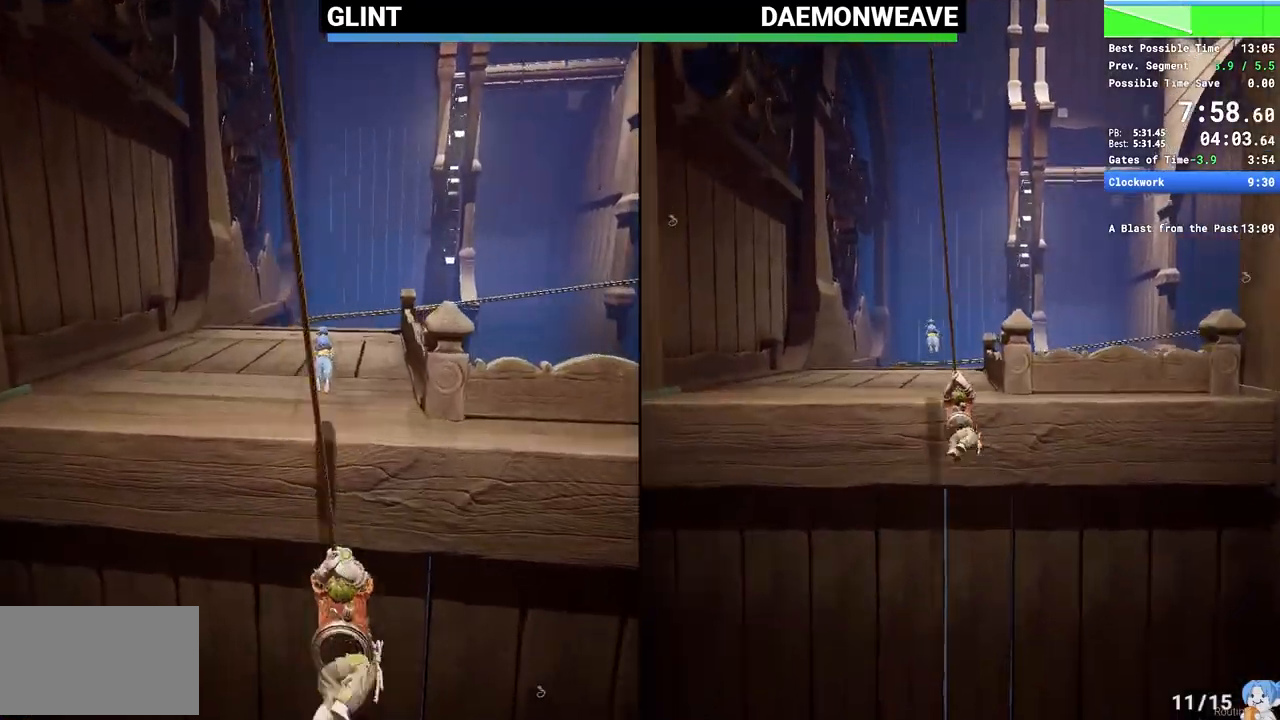
{"keys": ["w"], "mouse": ["right"], "events": [[367, "mouse_right", "down"]]}
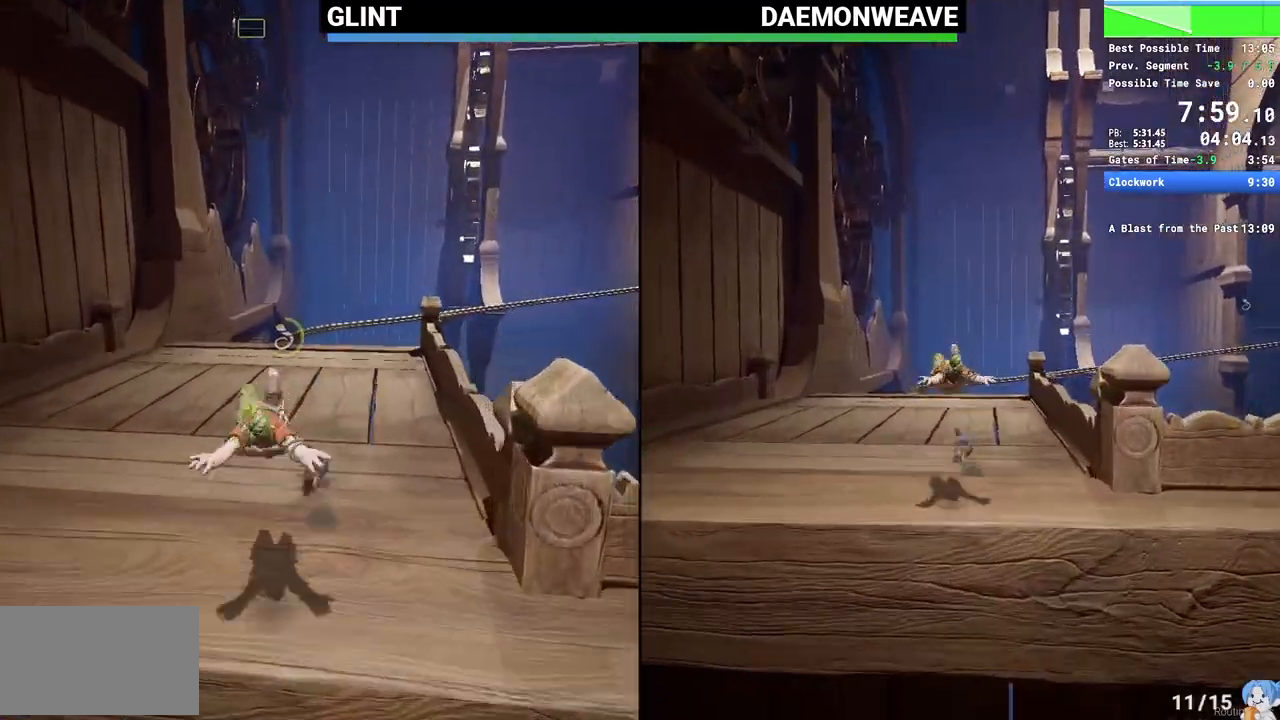
{"keys": ["w"], "mouse": [], "events": [[150, "mouse_right", "up"], [383, "mouse_mb4", "down"], [483, "mouse_mb4", "up"]]}
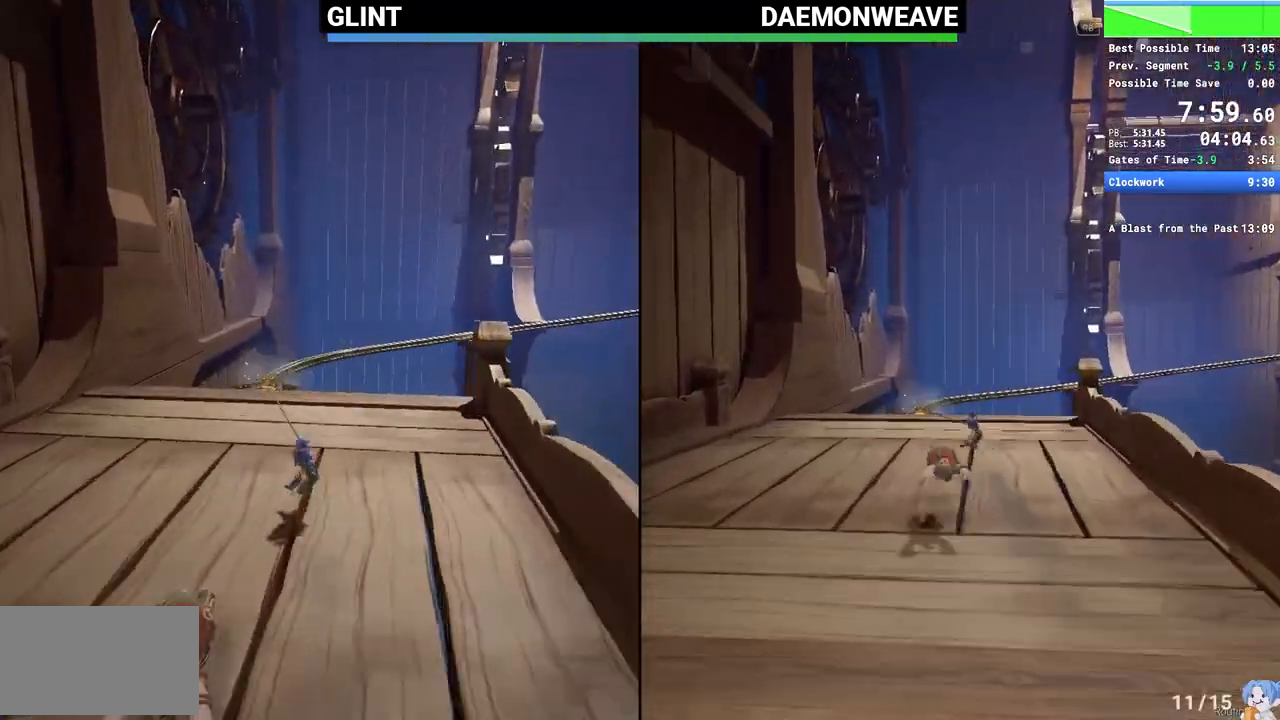
{"keys": [], "mouse": [], "events": [[117, "w", "up"]]}
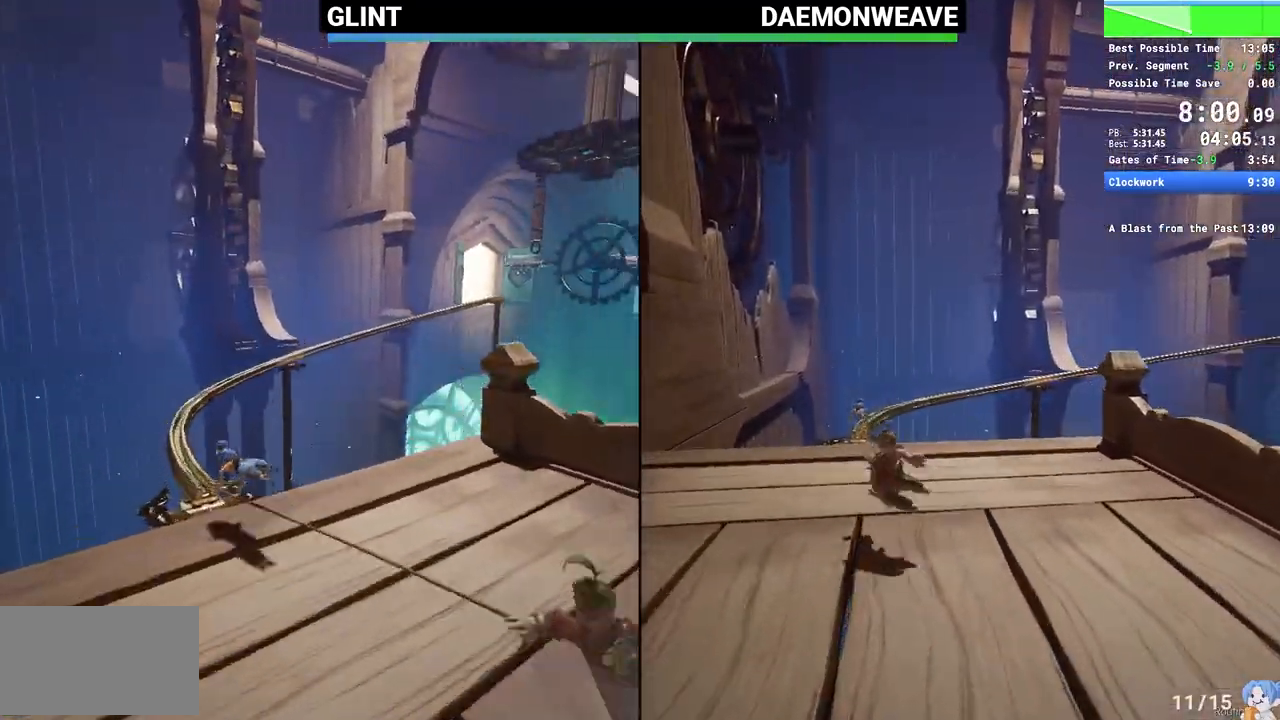
{"keys": ["space"], "mouse": ["right"], "events": [[200, "mouse_right", "down"], [267, "space", "down"]]}
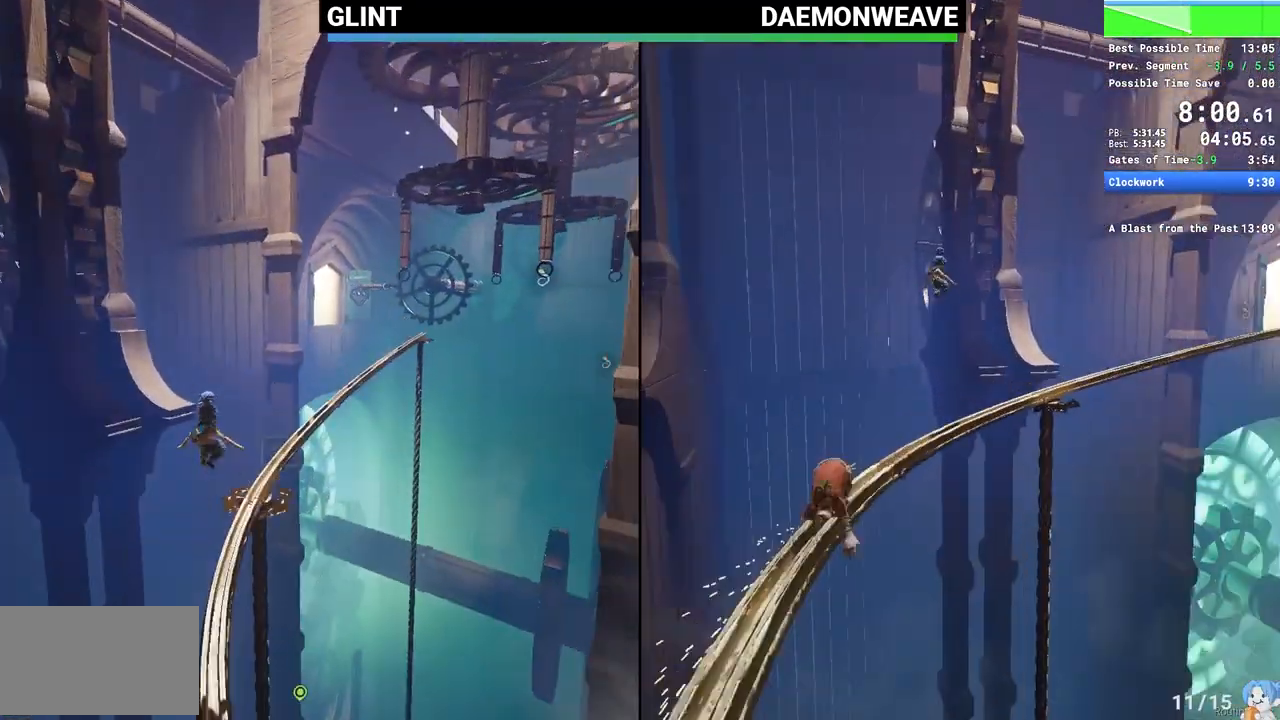
{"keys": ["space"], "mouse": ["right"], "events": []}
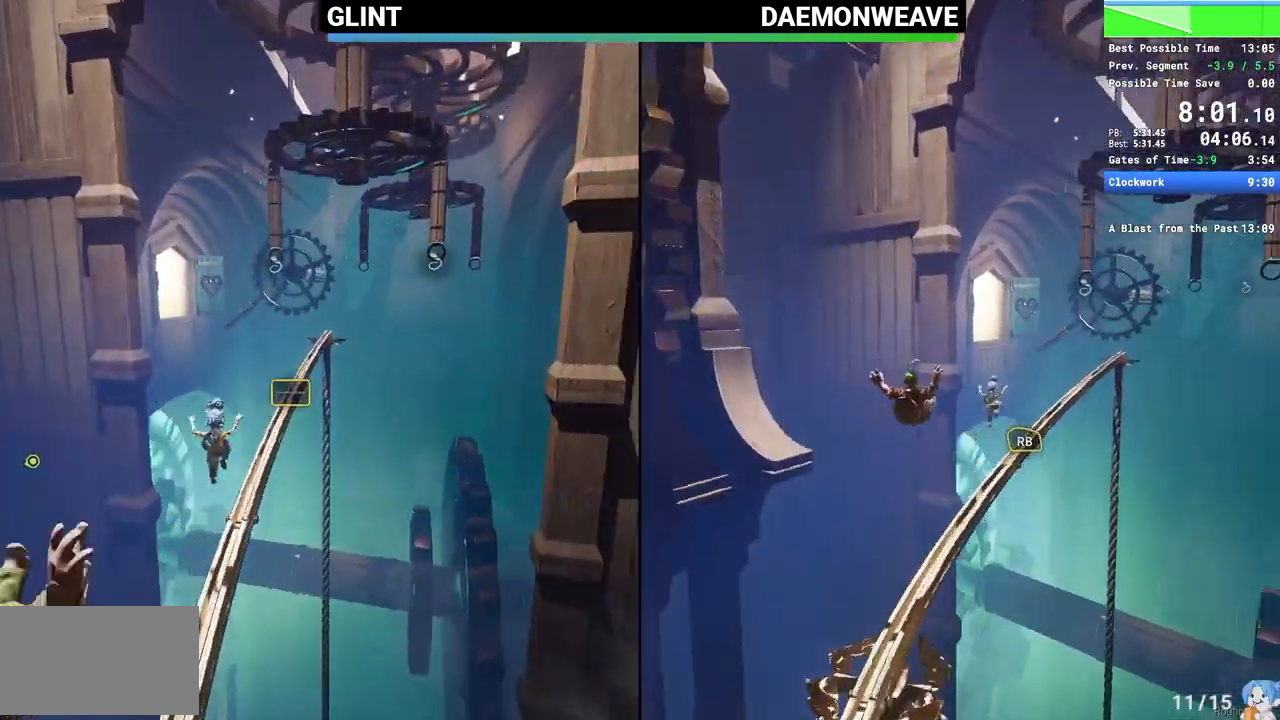
{"keys": [], "mouse": ["right"], "events": [[117, "mouse_right", "up"], [167, "space", "up"], [500, "mouse_right", "down"]]}
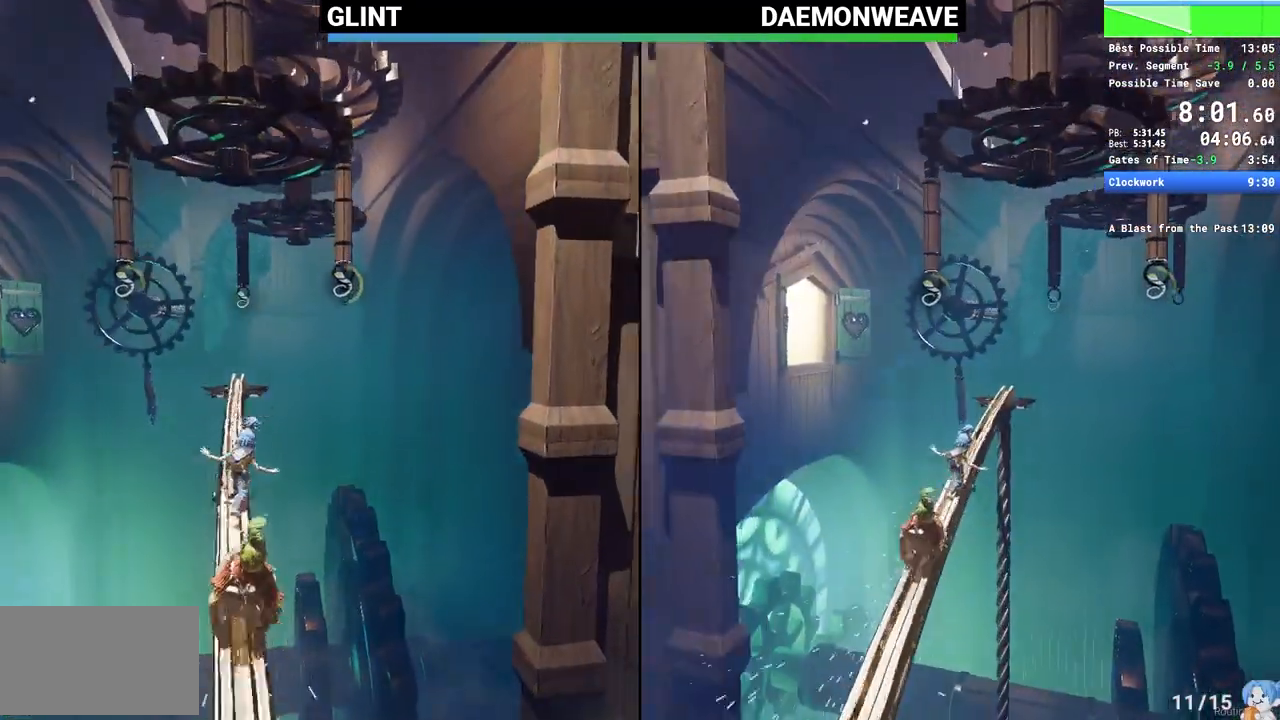
{"keys": ["w"], "mouse": ["right"], "events": [[33, "space", "down"], [267, "w", "down"], [500, "space", "up"]]}
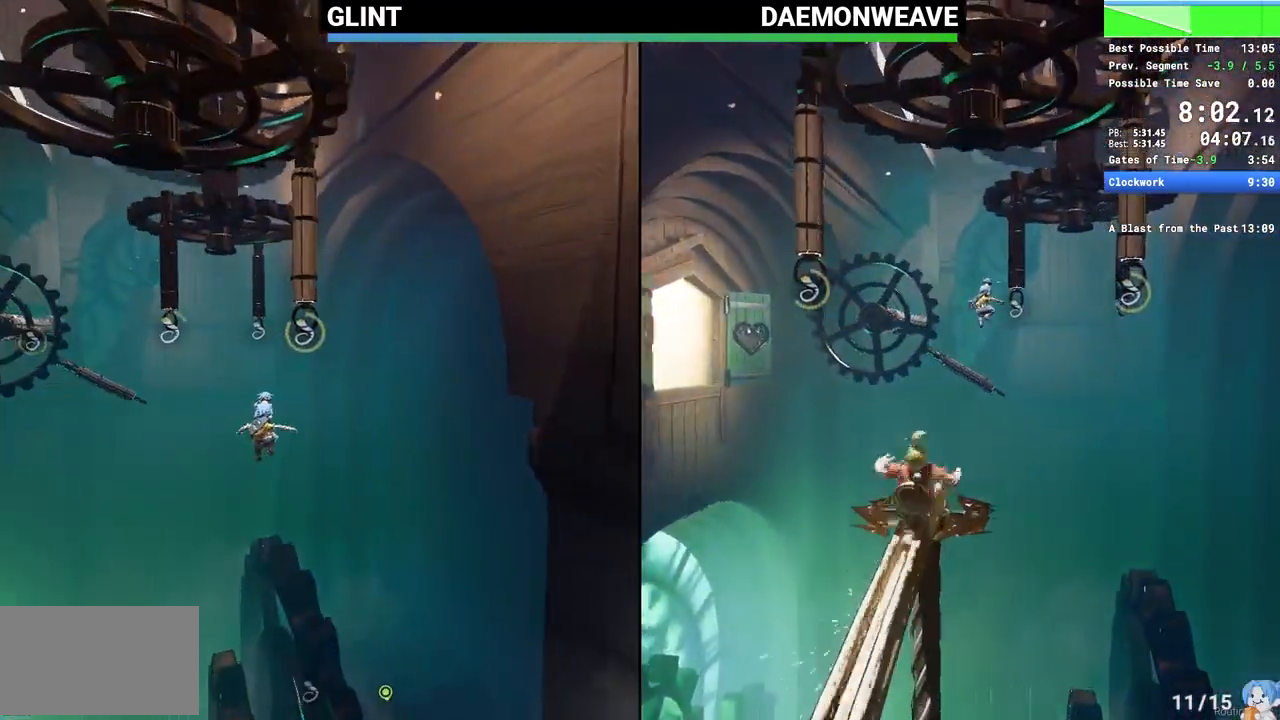
{"keys": ["w"], "mouse": [], "events": [[67, "mouse_right", "up"]]}
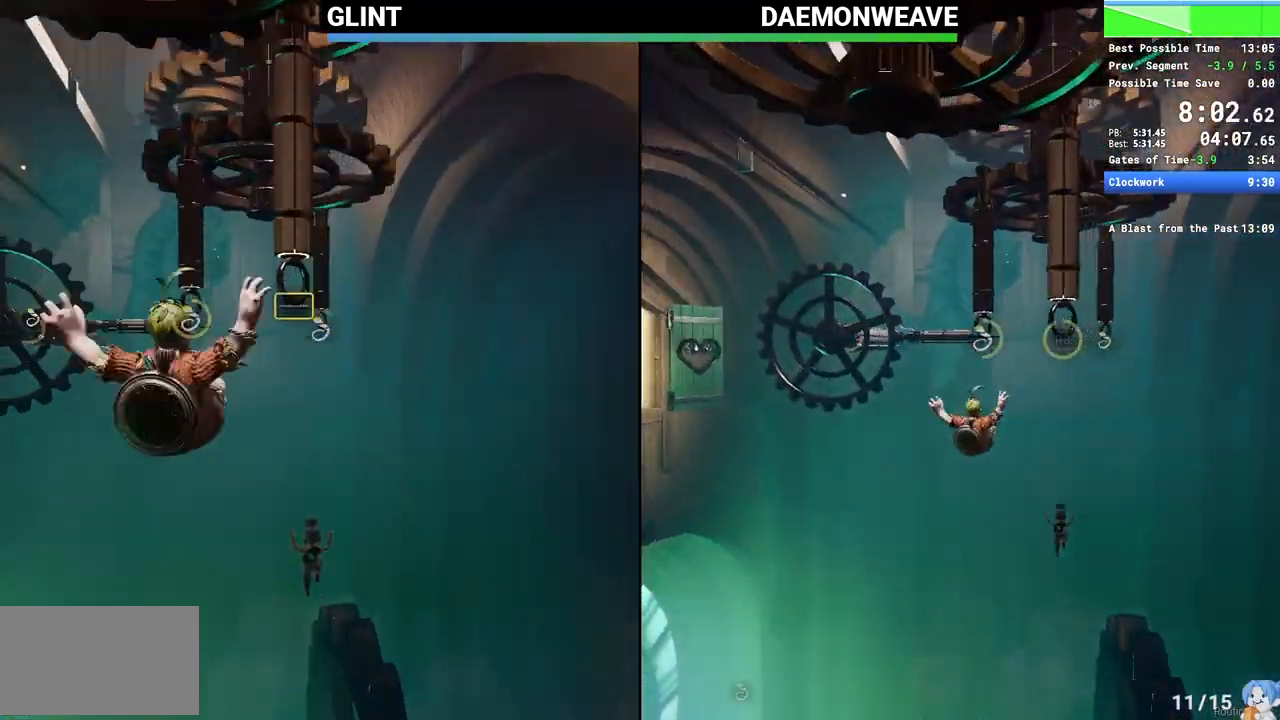
{"keys": ["space", "w"], "mouse": [], "events": [[17, "mouse_mb4", "down"], [133, "mouse_mb4", "up"], [450, "space", "down"]]}
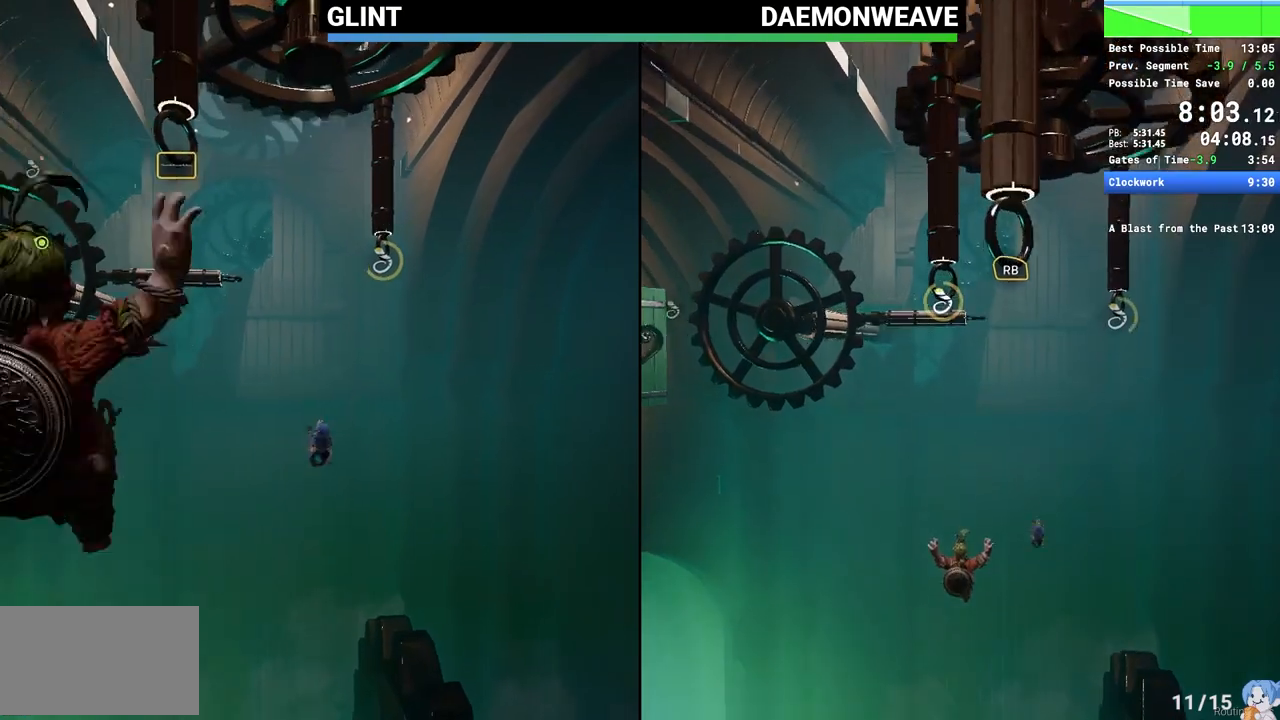
{"keys": ["w"], "mouse": ["right"], "events": [[133, "space", "up"], [450, "mouse_right", "down"]]}
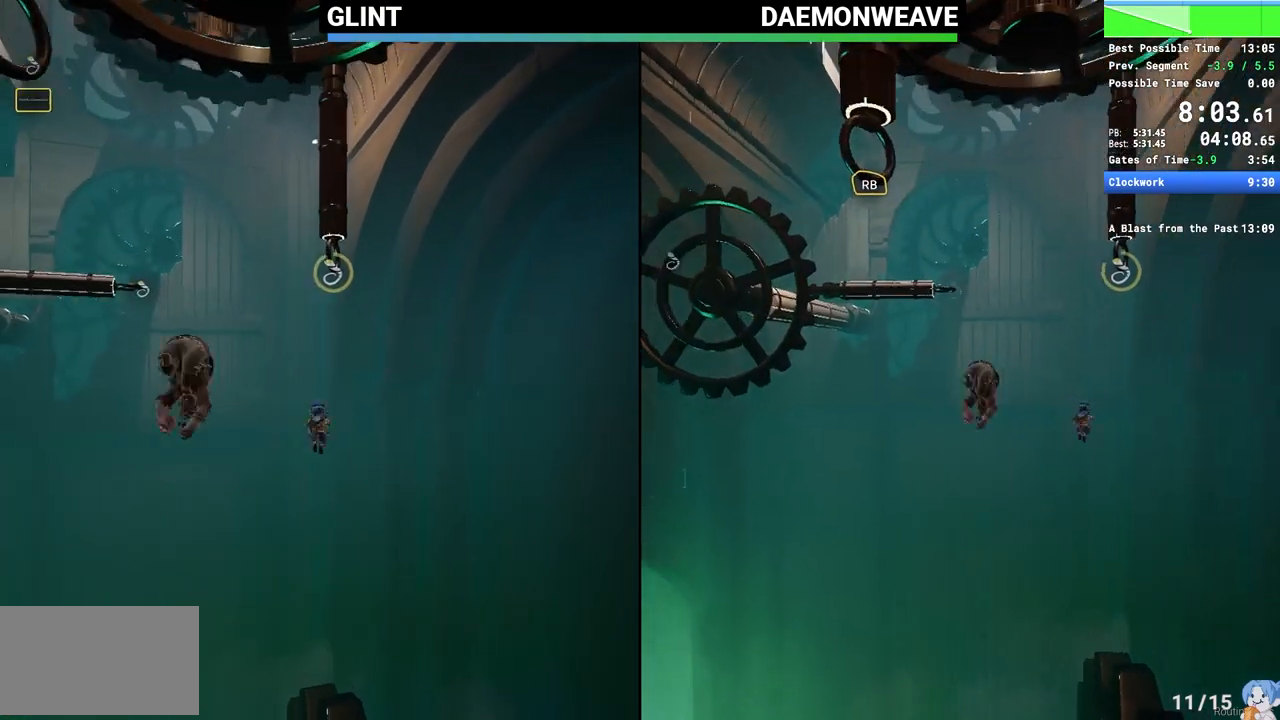
{"keys": ["w"], "mouse": [], "events": [[233, "mouse_right", "up"], [317, "mouse_mb4", "down"], [433, "mouse_mb4", "up"]]}
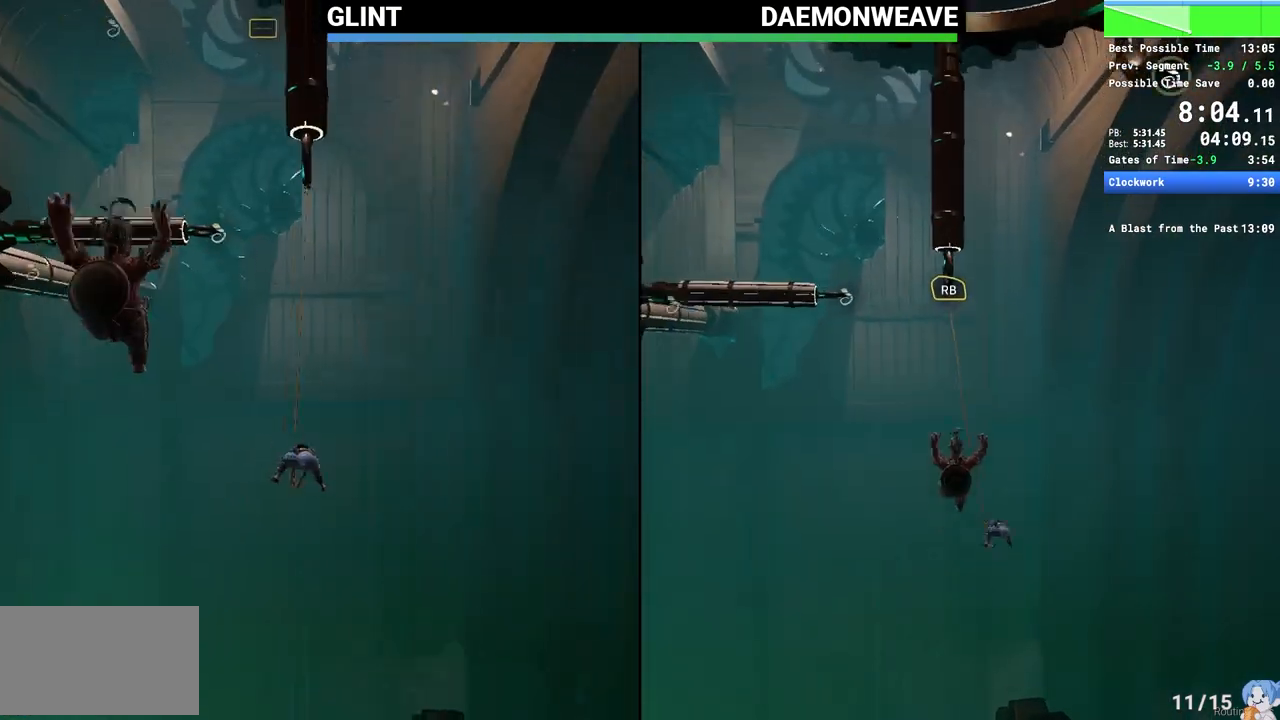
{"keys": ["space", "w"], "mouse": [], "events": [[450, "space", "down"]]}
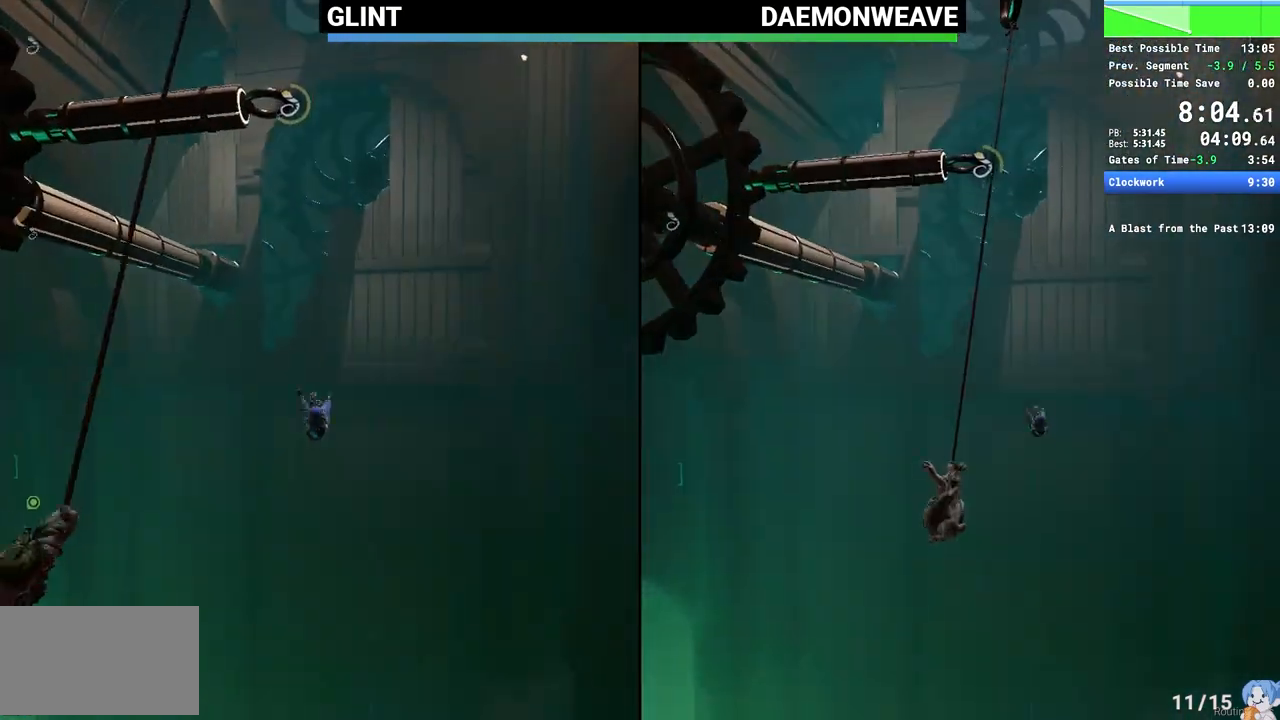
{"keys": ["w"], "mouse": [], "events": [[133, "space", "up"], [400, "mouse_right", "down"], [483, "mouse_right", "up"]]}
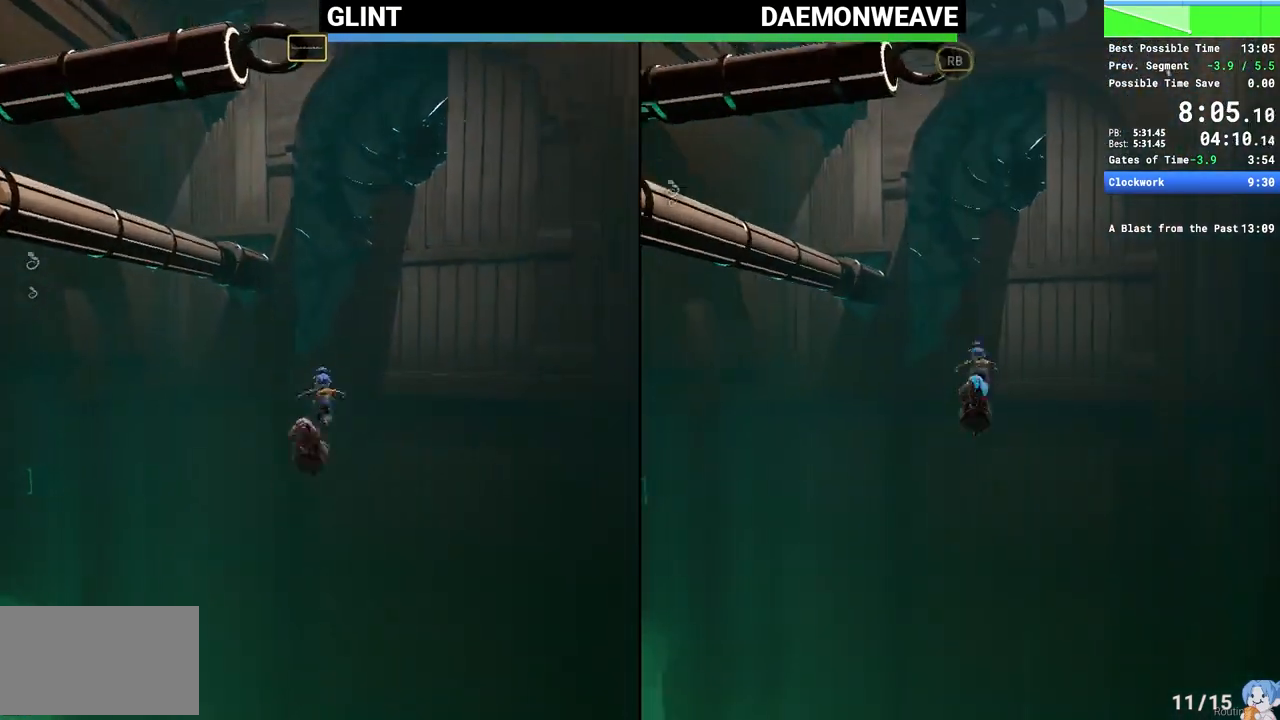
{"keys": ["a", "w"], "mouse": ["mb4"], "events": [[383, "a", "down"], [483, "mouse_mb4", "down"]]}
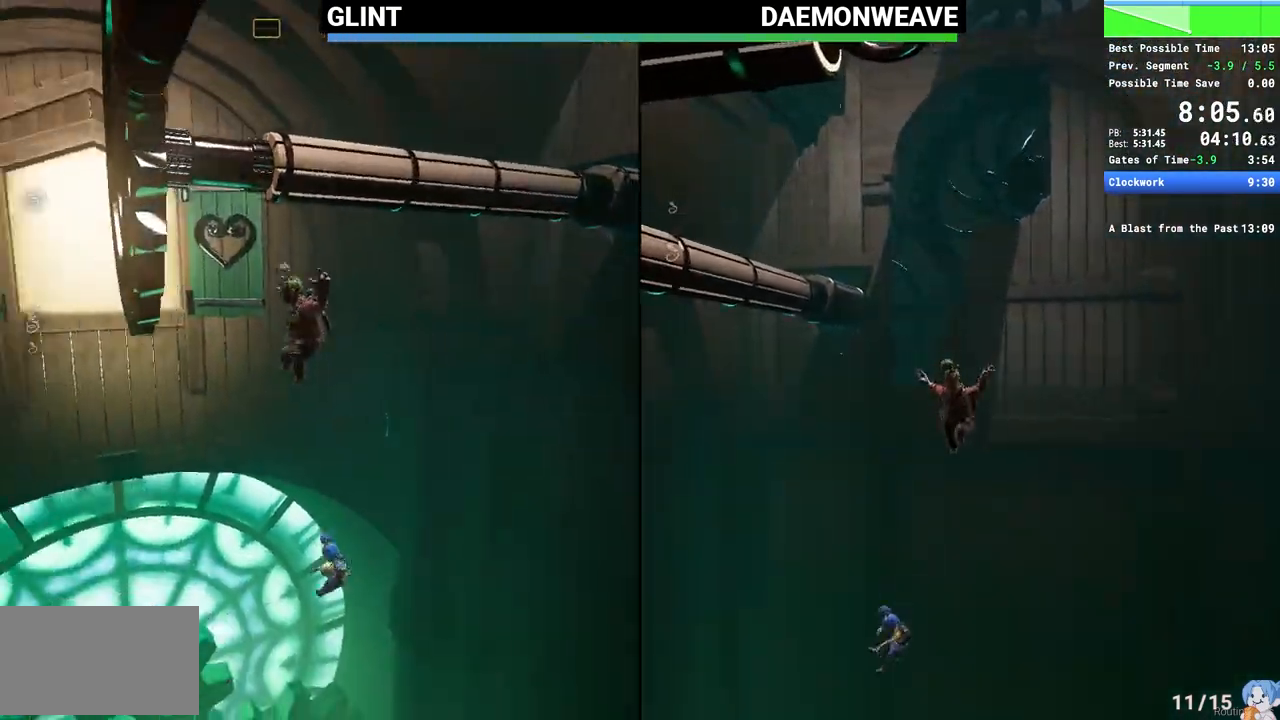
{"keys": ["w"], "mouse": [], "events": [[117, "mouse_mb4", "up"], [167, "a", "up"]]}
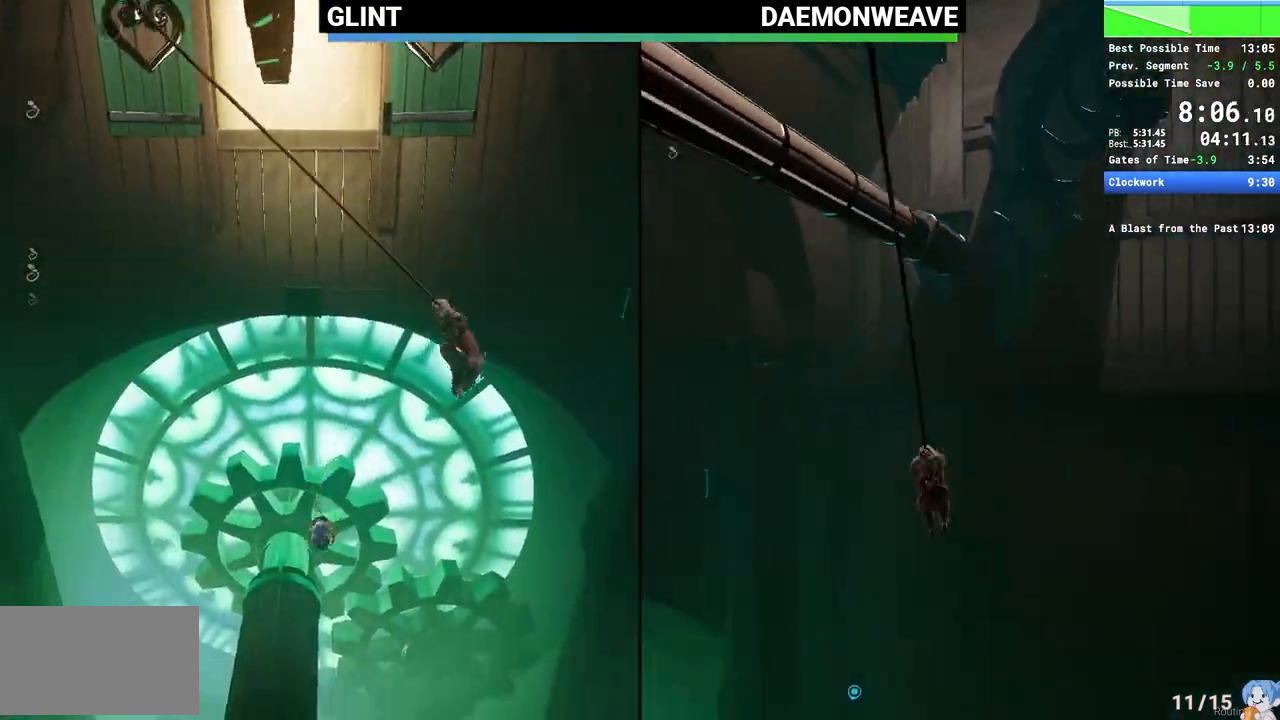
{"keys": ["w"], "mouse": [], "events": [[67, "mouse_mb4", "down"], [83, "space", "down"], [167, "mouse_mb4", "up"], [217, "space", "up"], [233, "mouse_mb4", "down"], [333, "mouse_mb4", "up"]]}
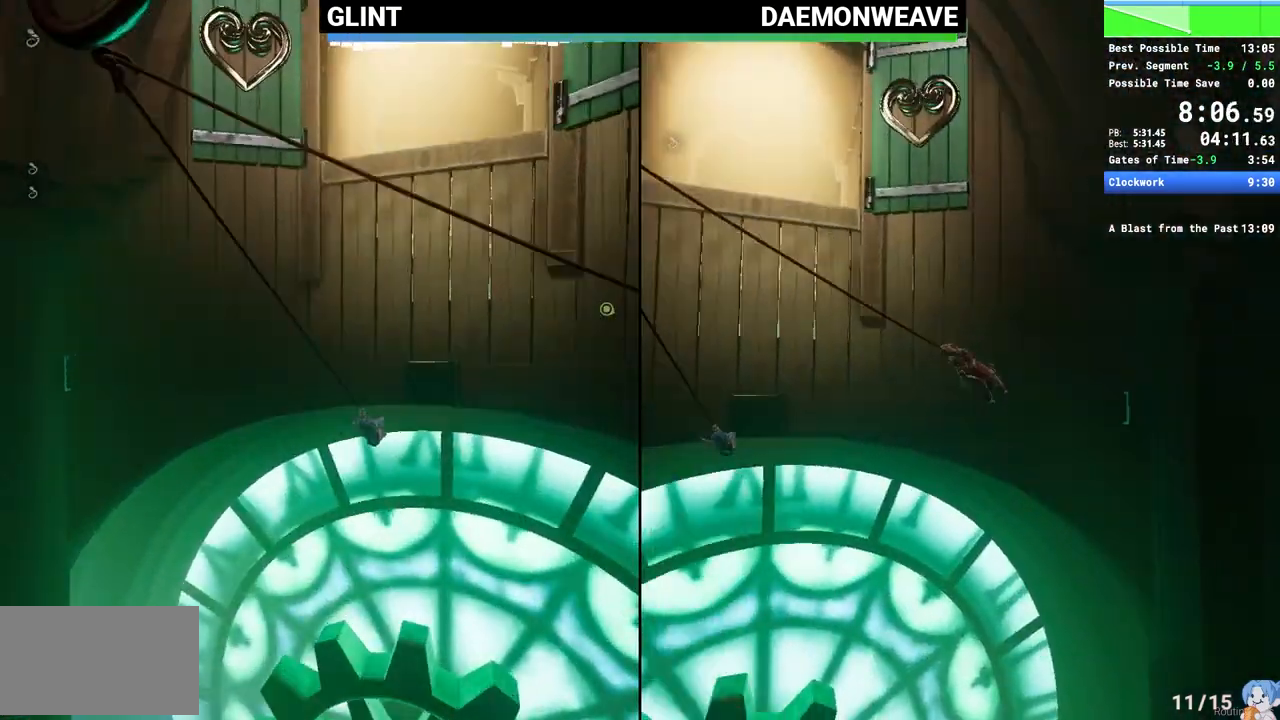
{"keys": ["w"], "mouse": [], "events": []}
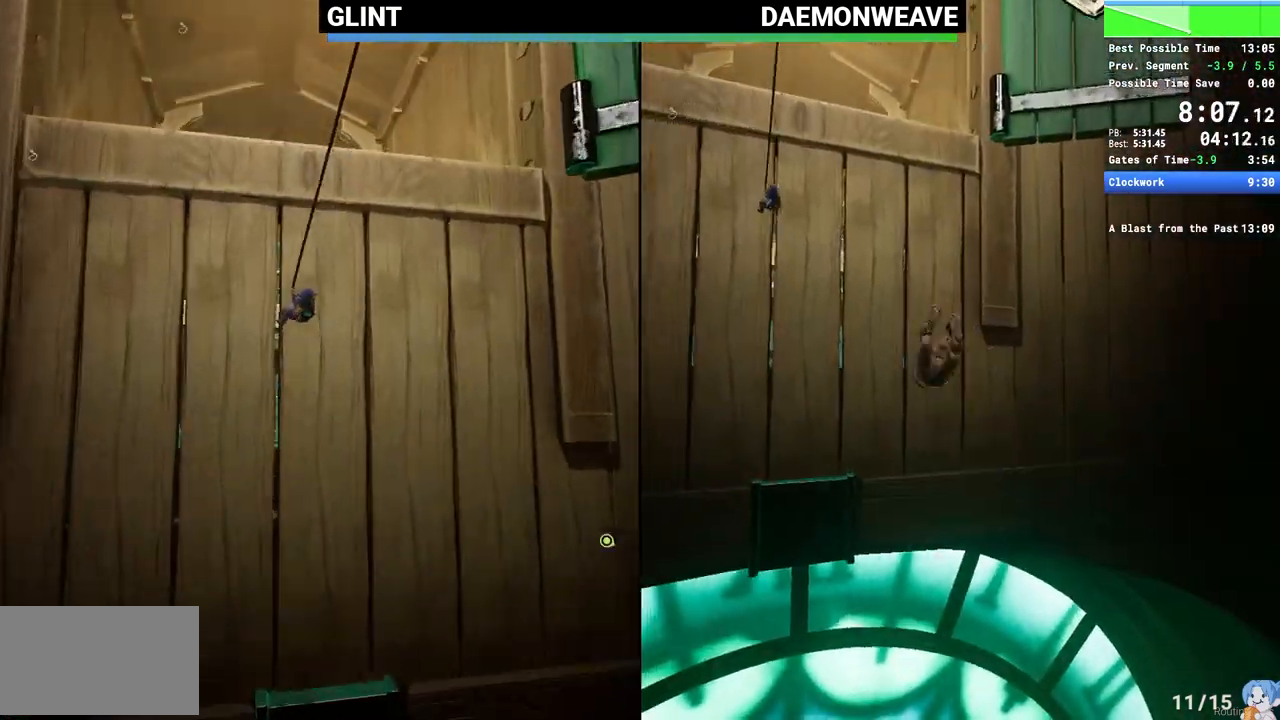
{"keys": ["w"], "mouse": [], "events": [[67, "space", "down"], [250, "space", "up"]]}
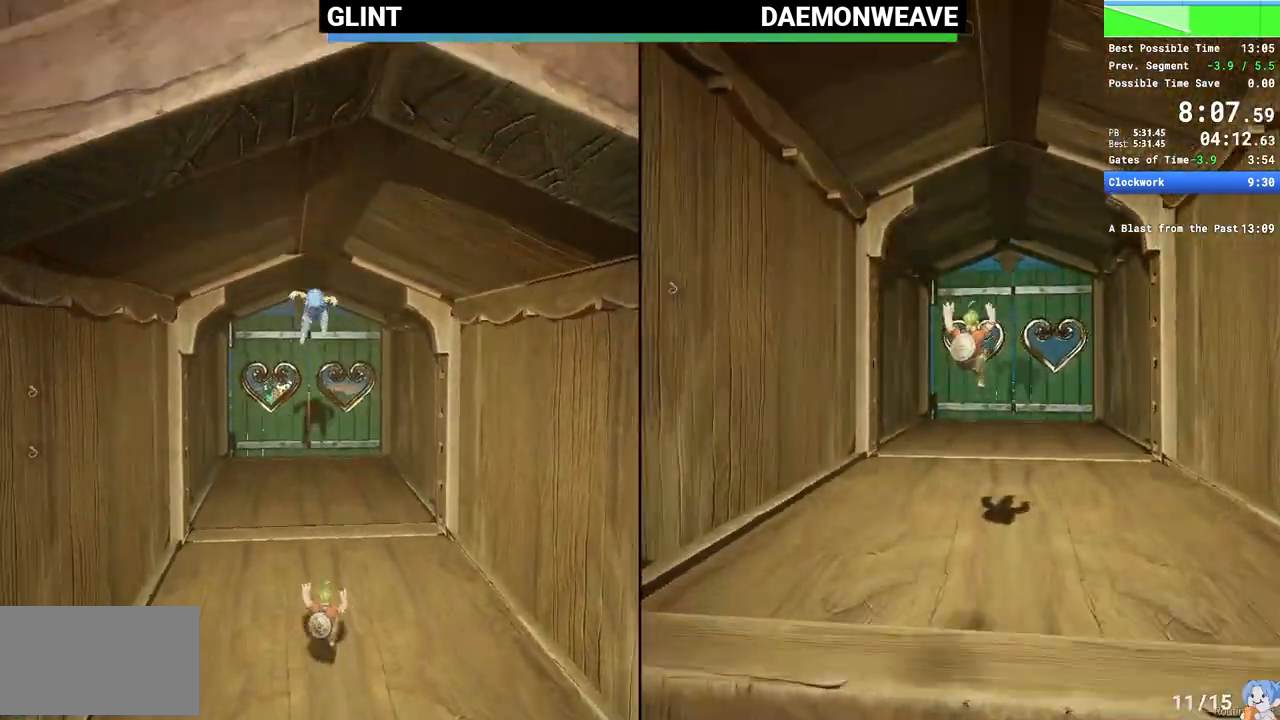
{"keys": ["w"], "mouse": [], "events": []}
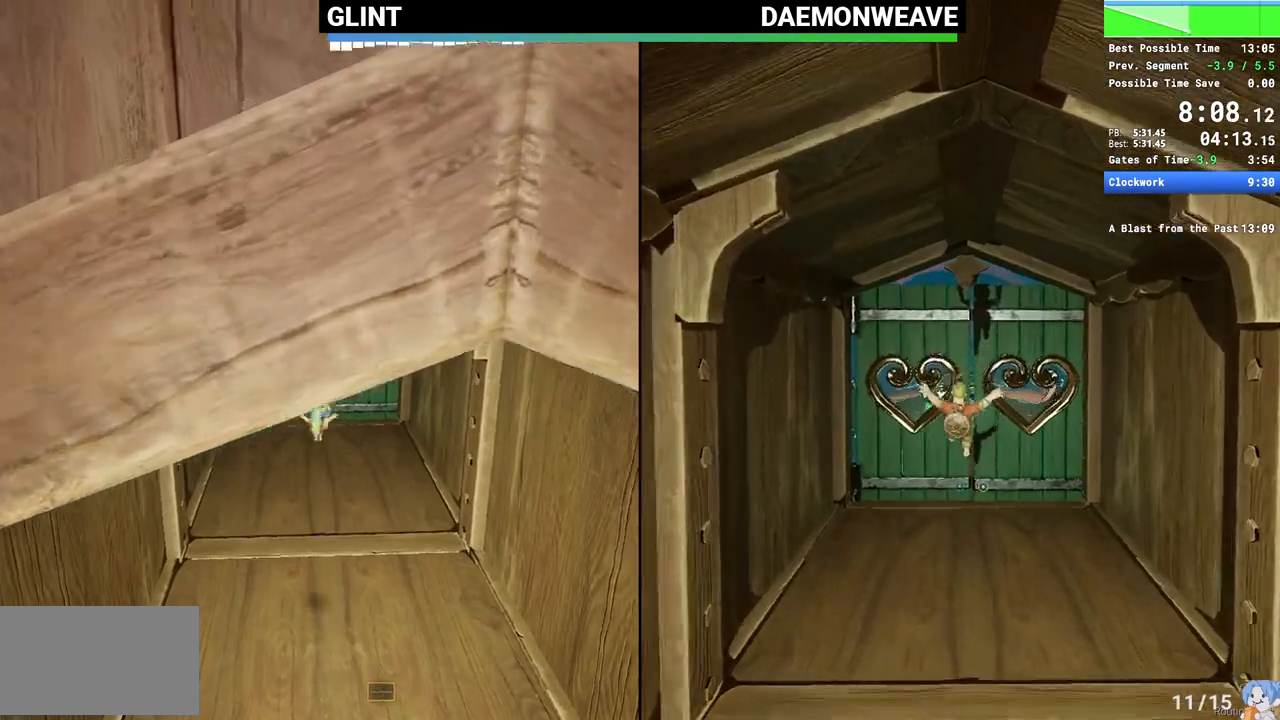
{"keys": ["w"], "mouse": [], "events": []}
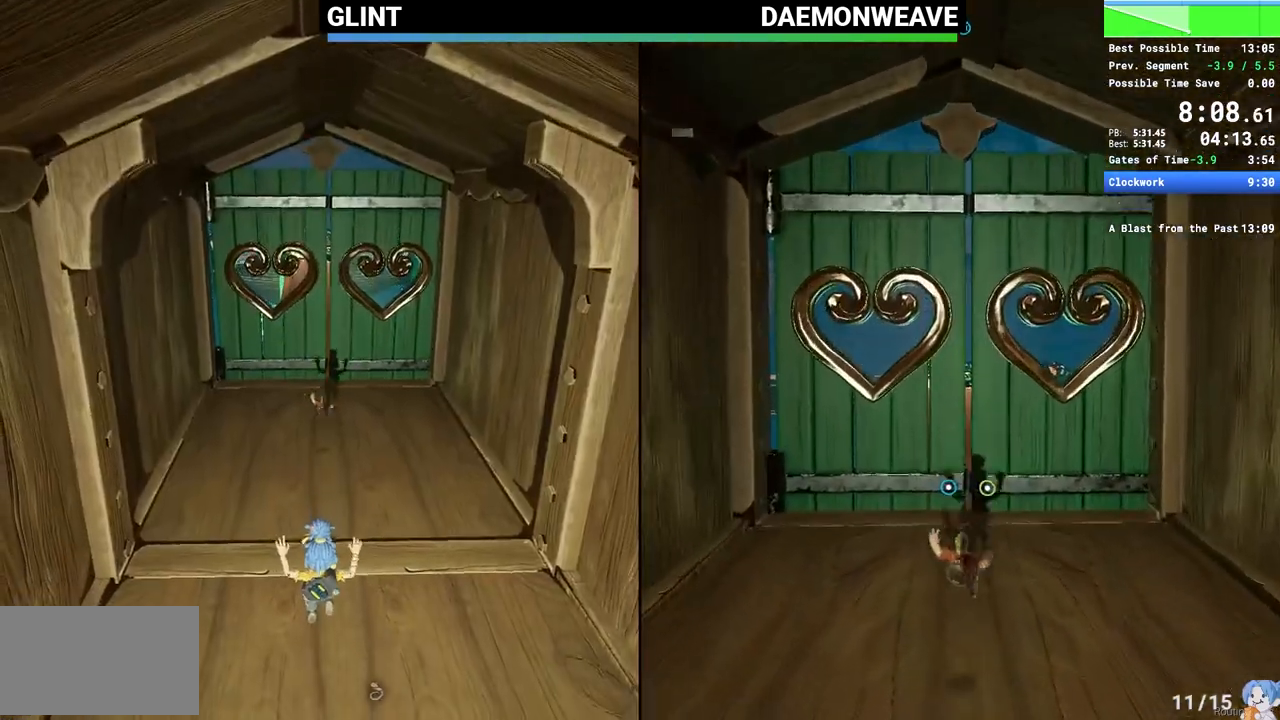
{"keys": ["w"], "mouse": [], "events": []}
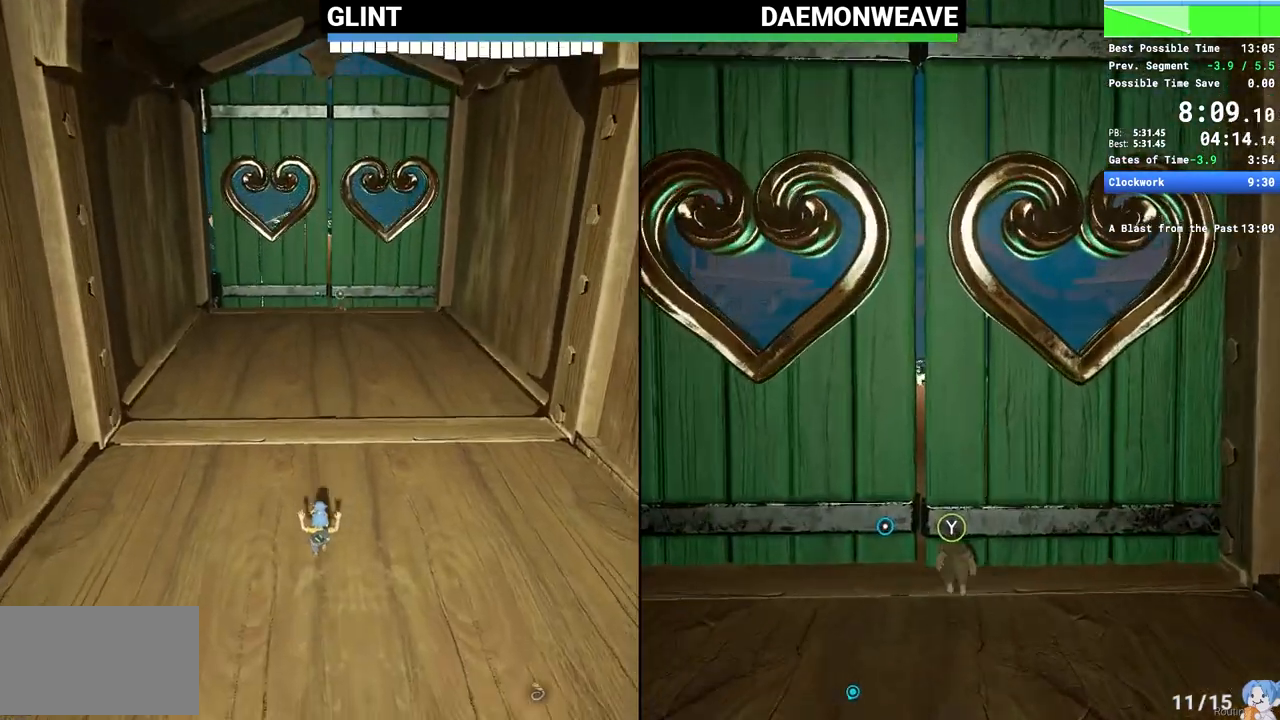
{"keys": ["w"], "mouse": ["right"], "events": [[17, "mouse_right", "down"], [217, "mouse_right", "up"], [417, "mouse_right", "down"]]}
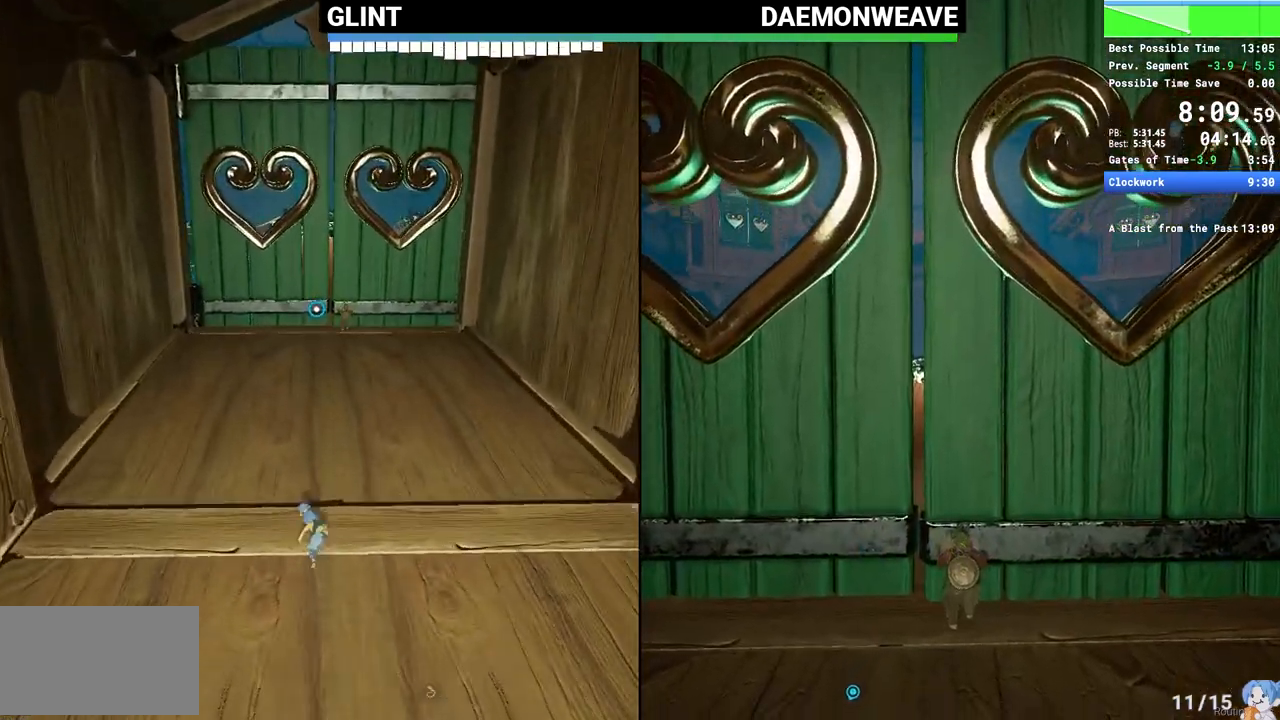
{"keys": ["w"], "mouse": ["right"], "events": [[100, "mouse_right", "up"], [467, "mouse_right", "down"]]}